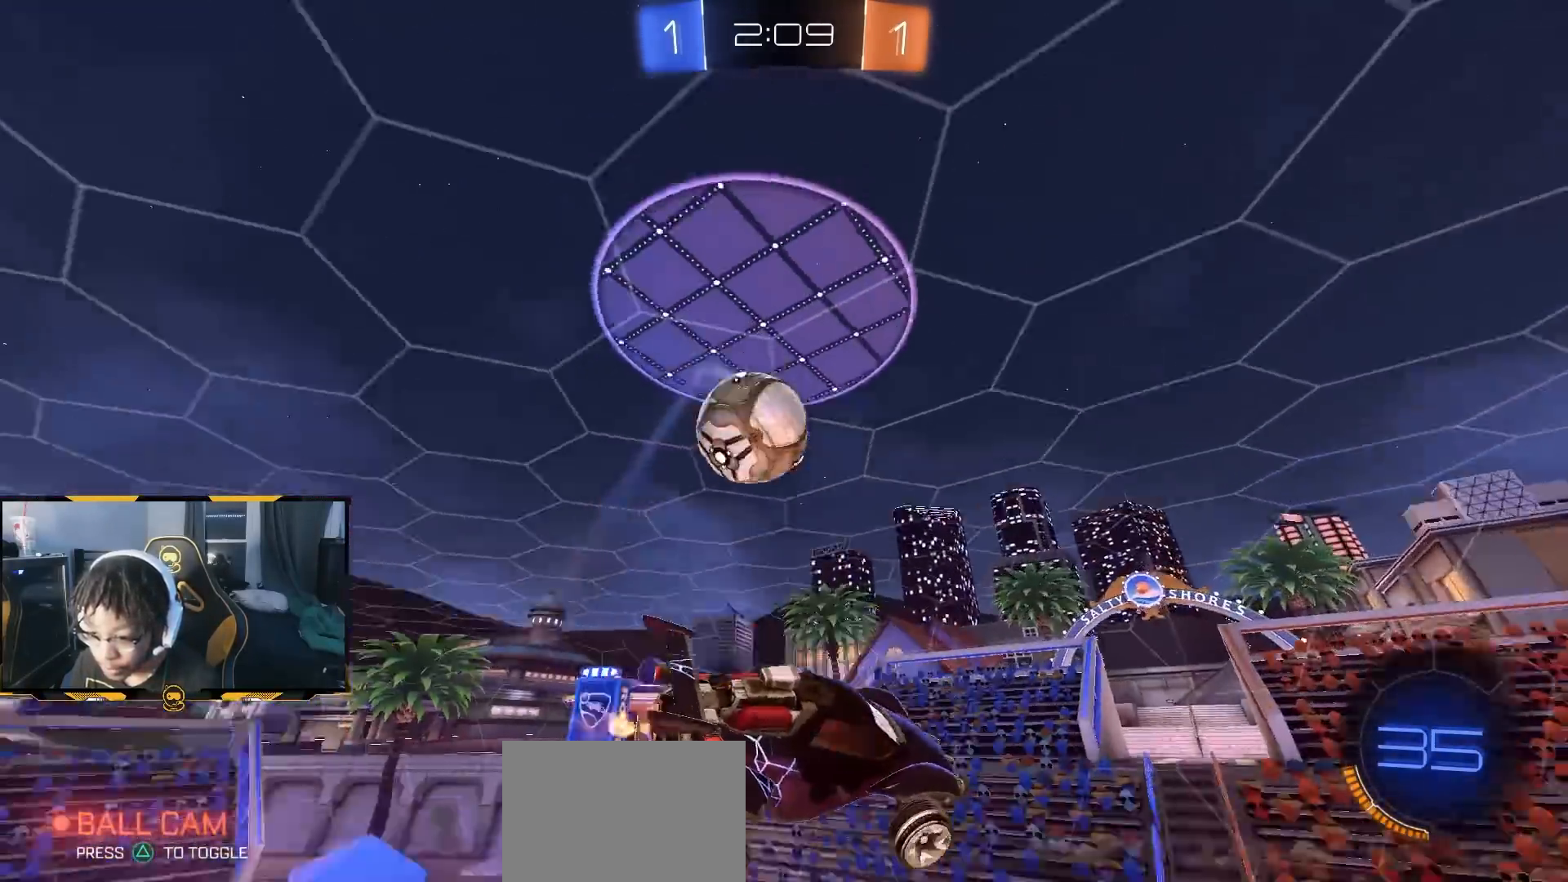
Gameplay with a controller (PlayStation layout); each line is a JSON object with the inputs held at the frame after it (dt_ms = milliseconds from this image to that frame). "button_events" lists button changes between this image and that frame as [ms after this image, input, new state], when the widget could be followed in between (sticks are given only as held states).
{"dt_ms": 500, "buttons": ["L1", "R1", "R2"], "left_stick": "up-left", "right_stick": "down-right", "button_events": [[283, "R1", "down"], [317, "L1", "down"]]}
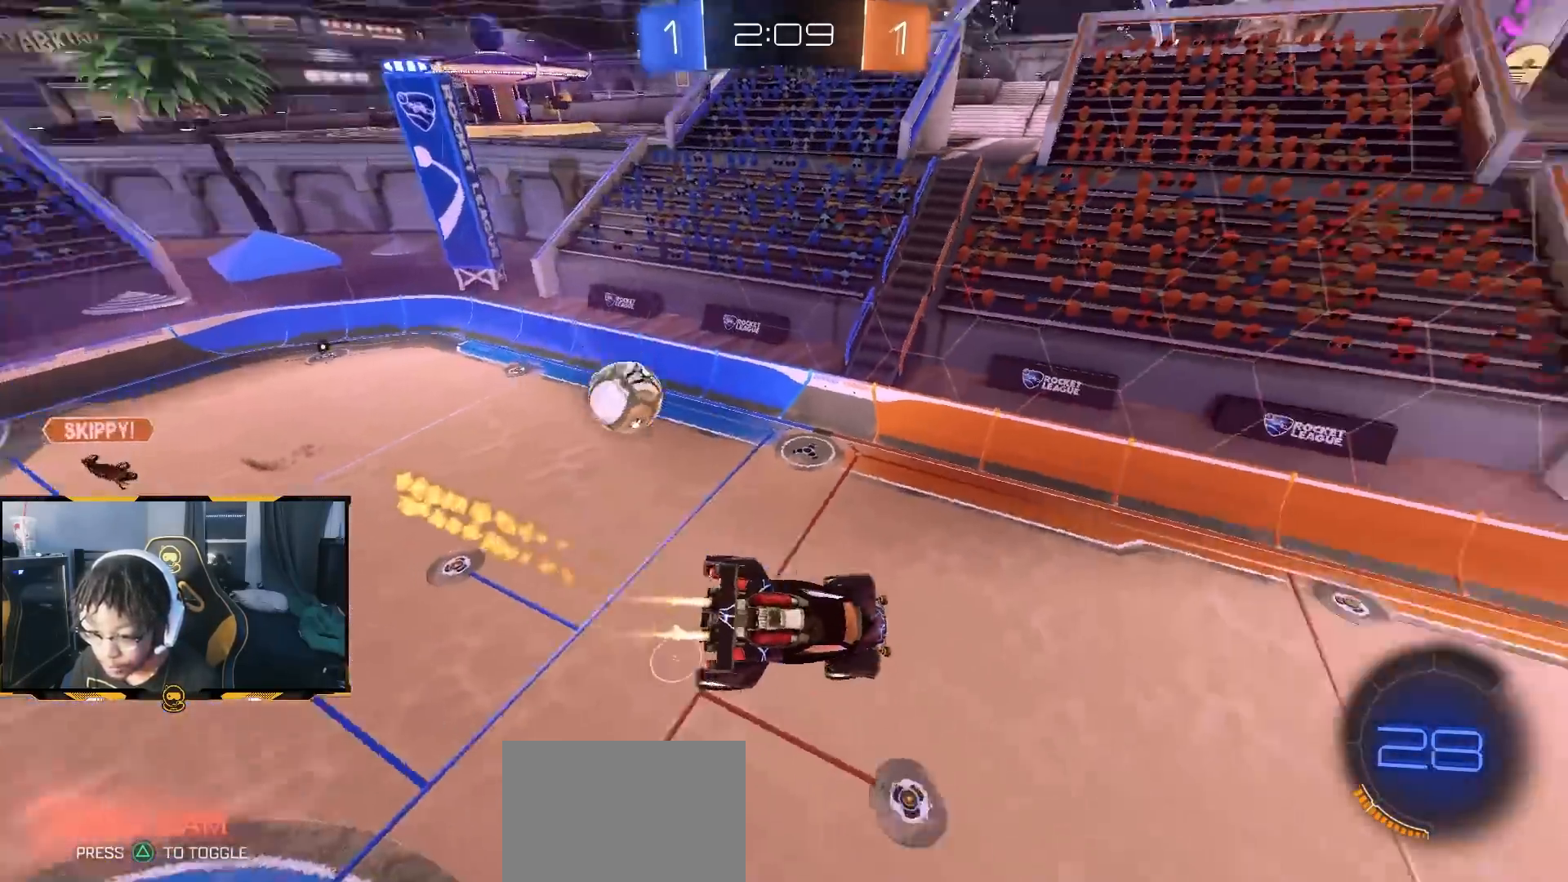
{"dt_ms": 500, "buttons": ["R1", "R2"], "left_stick": "down", "right_stick": "center", "button_events": [[83, "L1", "up"]]}
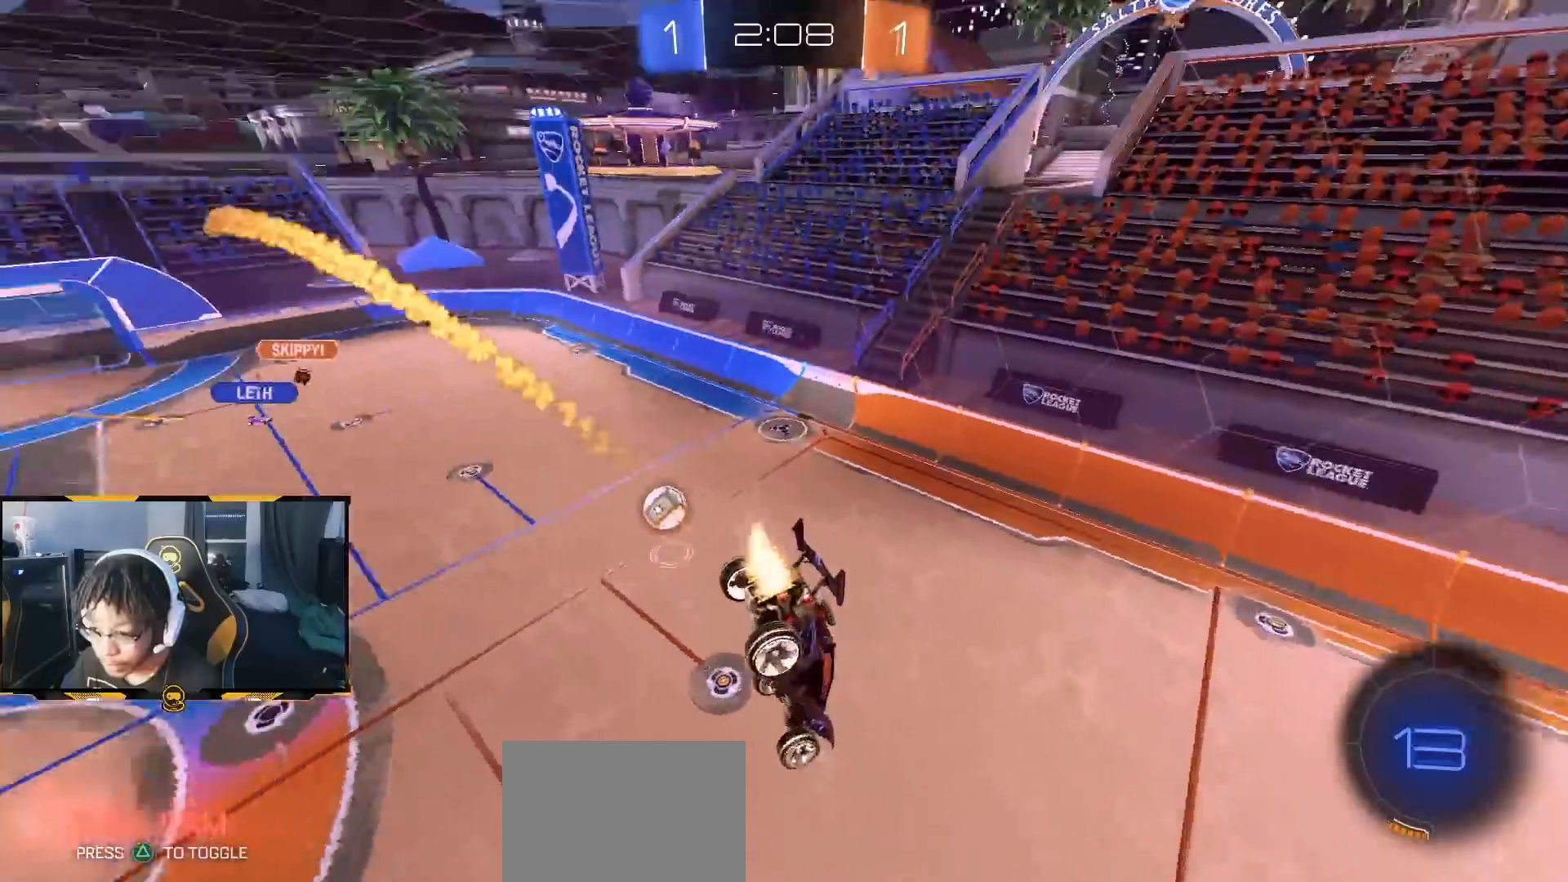
{"dt_ms": 500, "buttons": ["R2"], "left_stick": "center", "right_stick": "center", "button_events": [[383, "R1", "up"]]}
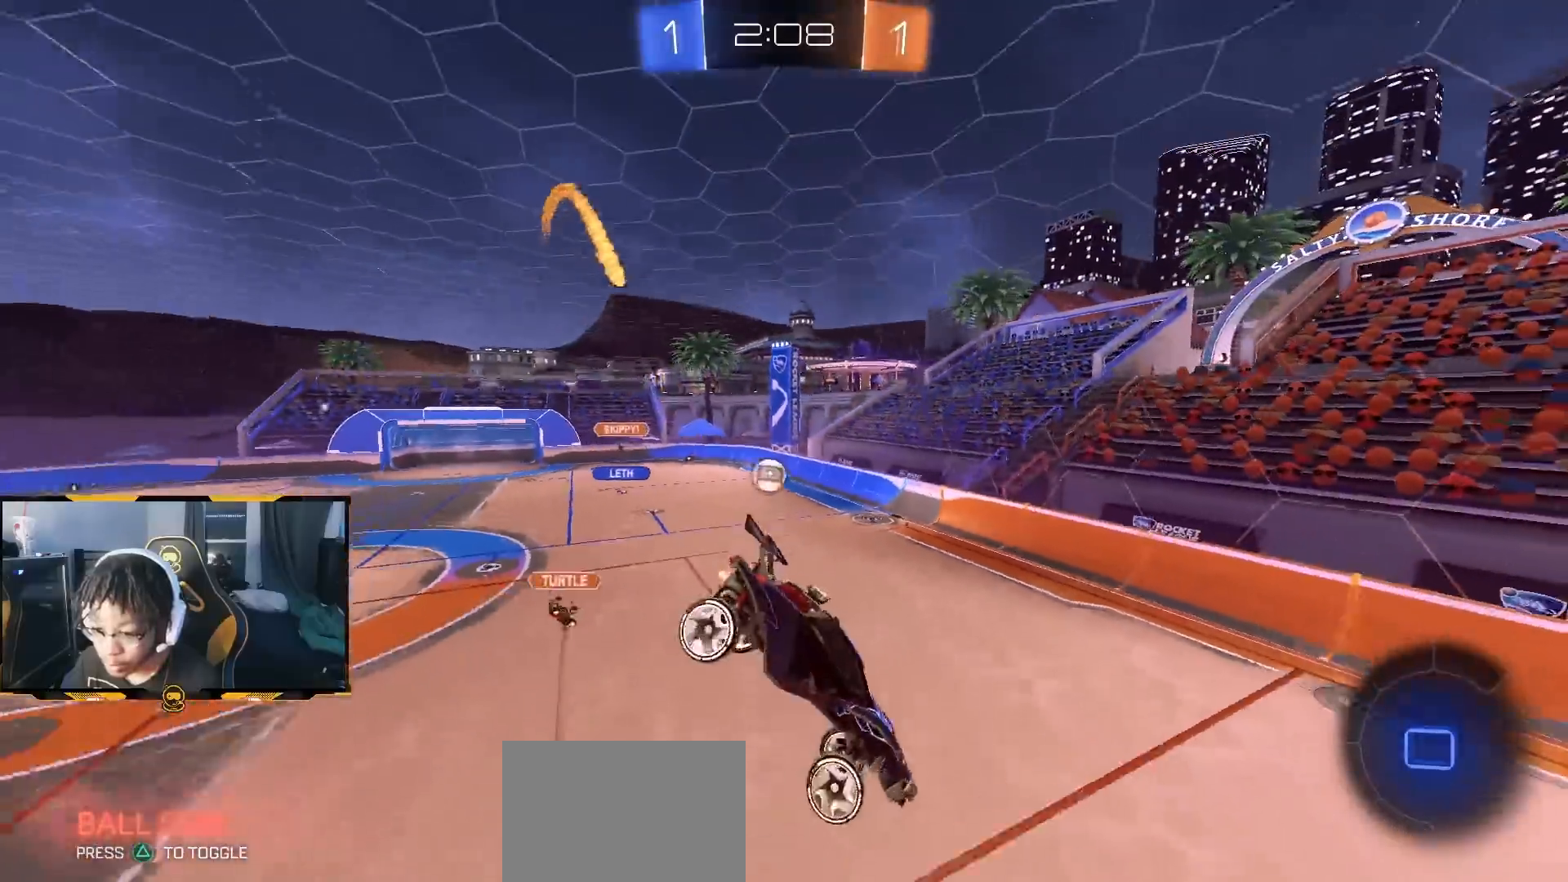
{"dt_ms": 500, "buttons": ["R2"], "left_stick": "center", "right_stick": "center", "button_events": [[100, "L1", "down"], [167, "L1", "up"]]}
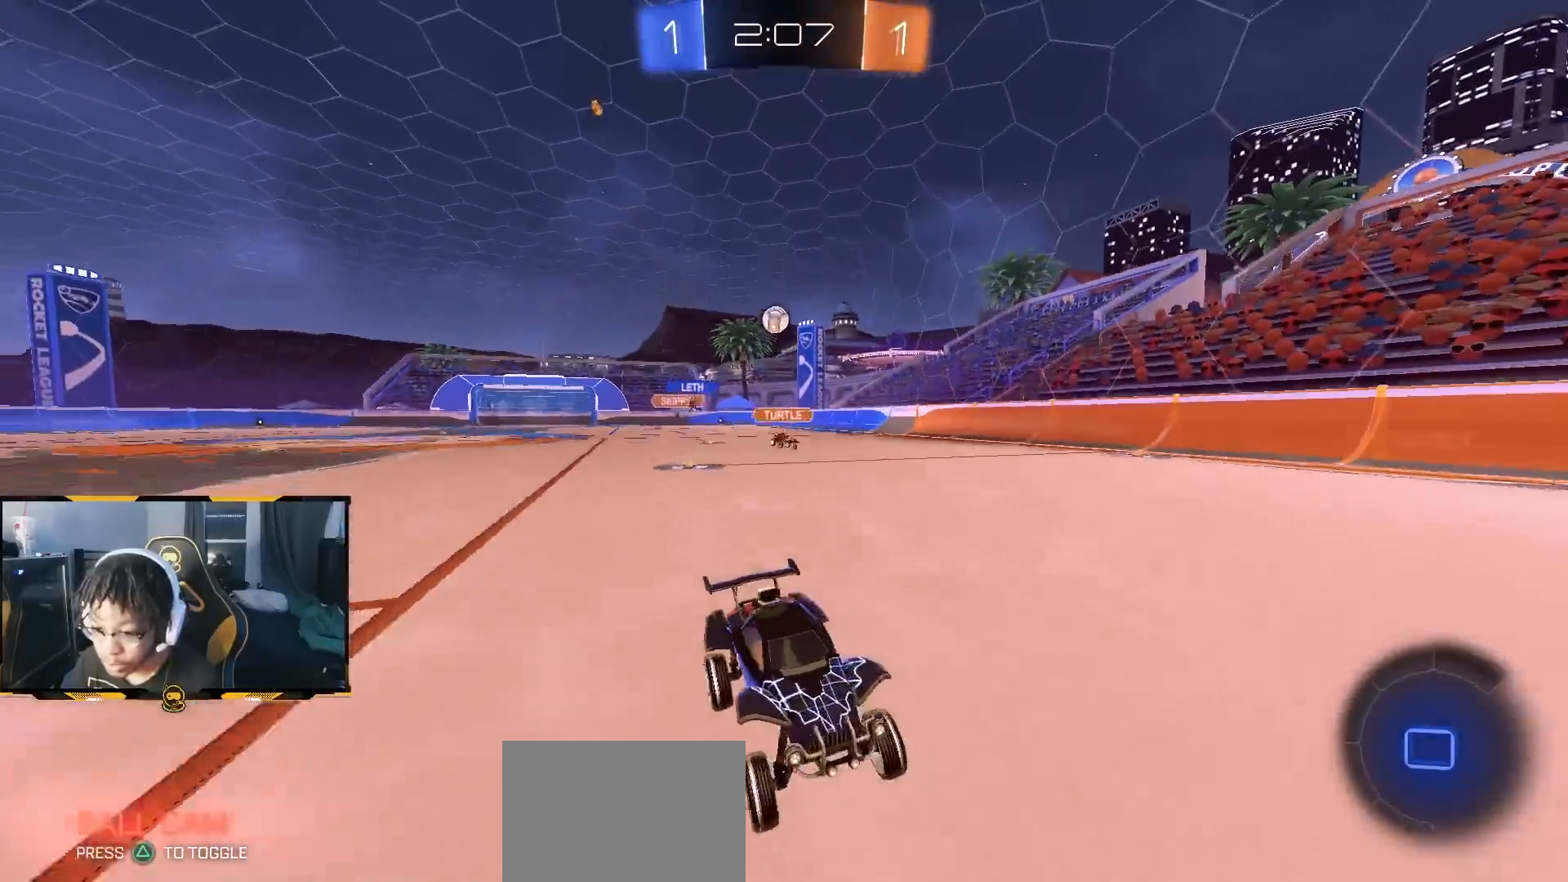
{"dt_ms": 1000, "buttons": ["R2"], "left_stick": "left", "right_stick": "center", "button_events": []}
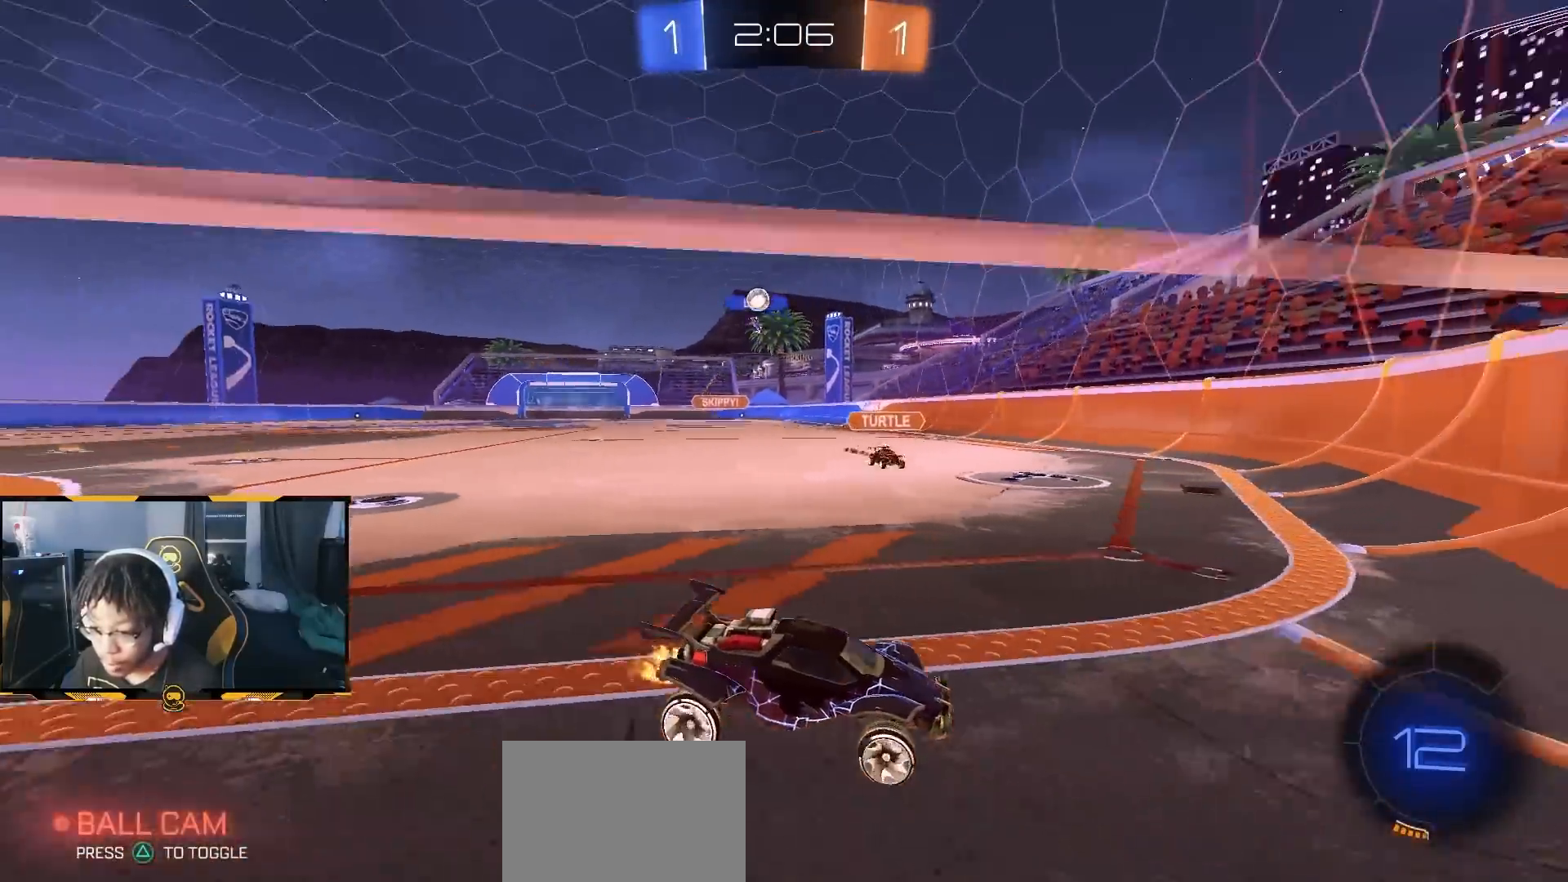
{"dt_ms": 500, "buttons": ["R1", "R2"], "left_stick": "center", "right_stick": "center", "button_events": [[83, "L2", "down"], [83, "R2", "up"], [150, "R2", "down"], [200, "R2", "up"], [317, "R2", "down"], [333, "L2", "up"], [383, "R1", "down"]]}
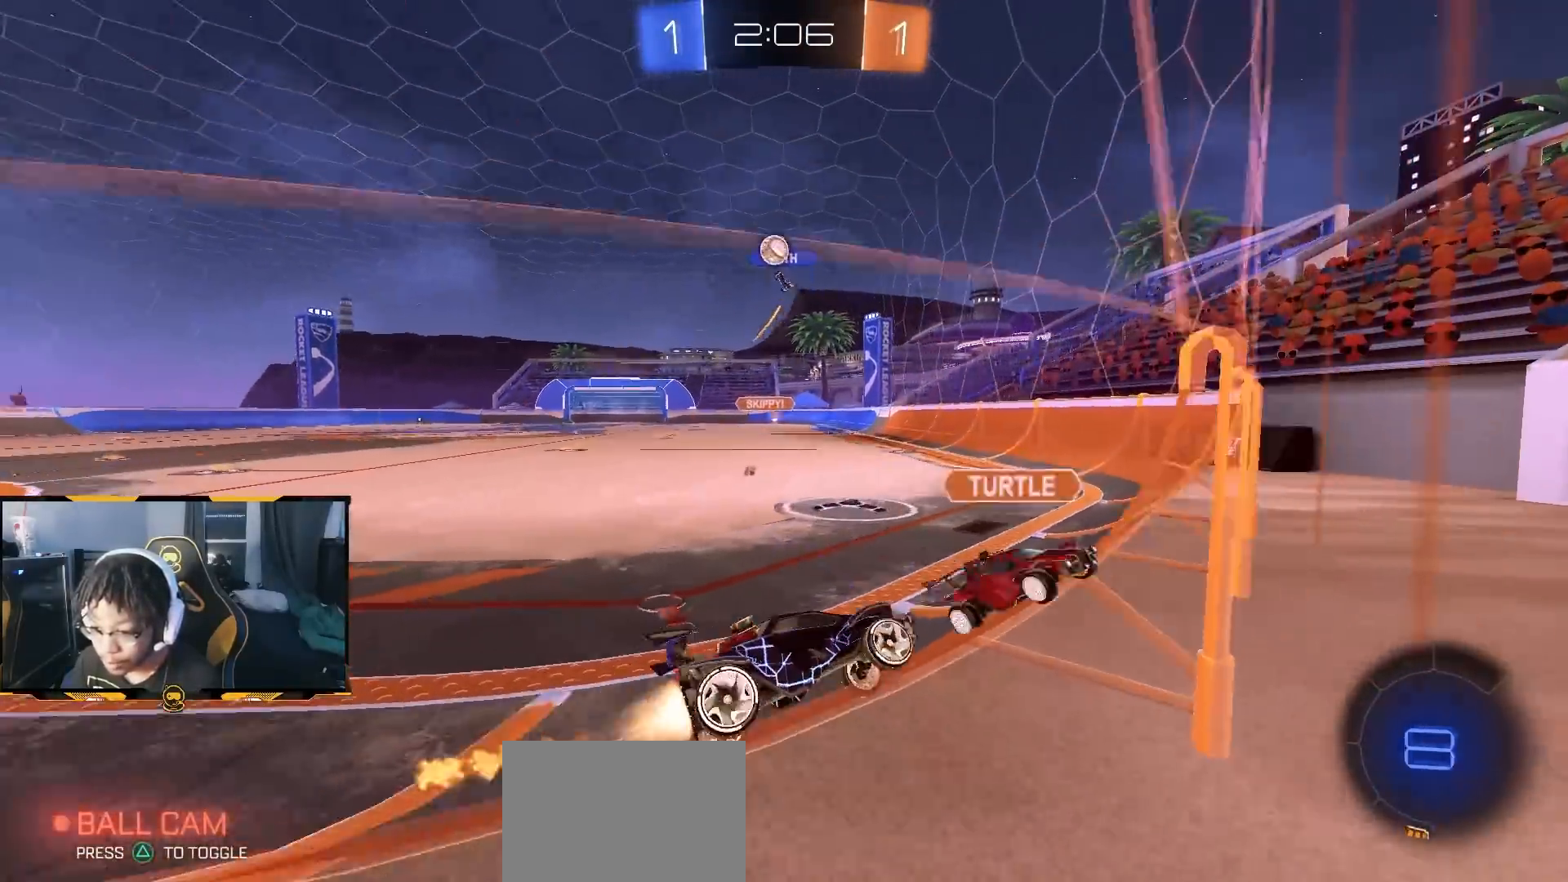
{"dt_ms": 500, "buttons": ["R2"], "left_stick": "left", "right_stick": "center", "button_events": [[267, "R1", "up"], [317, "L1", "down"], [400, "L1", "up"]]}